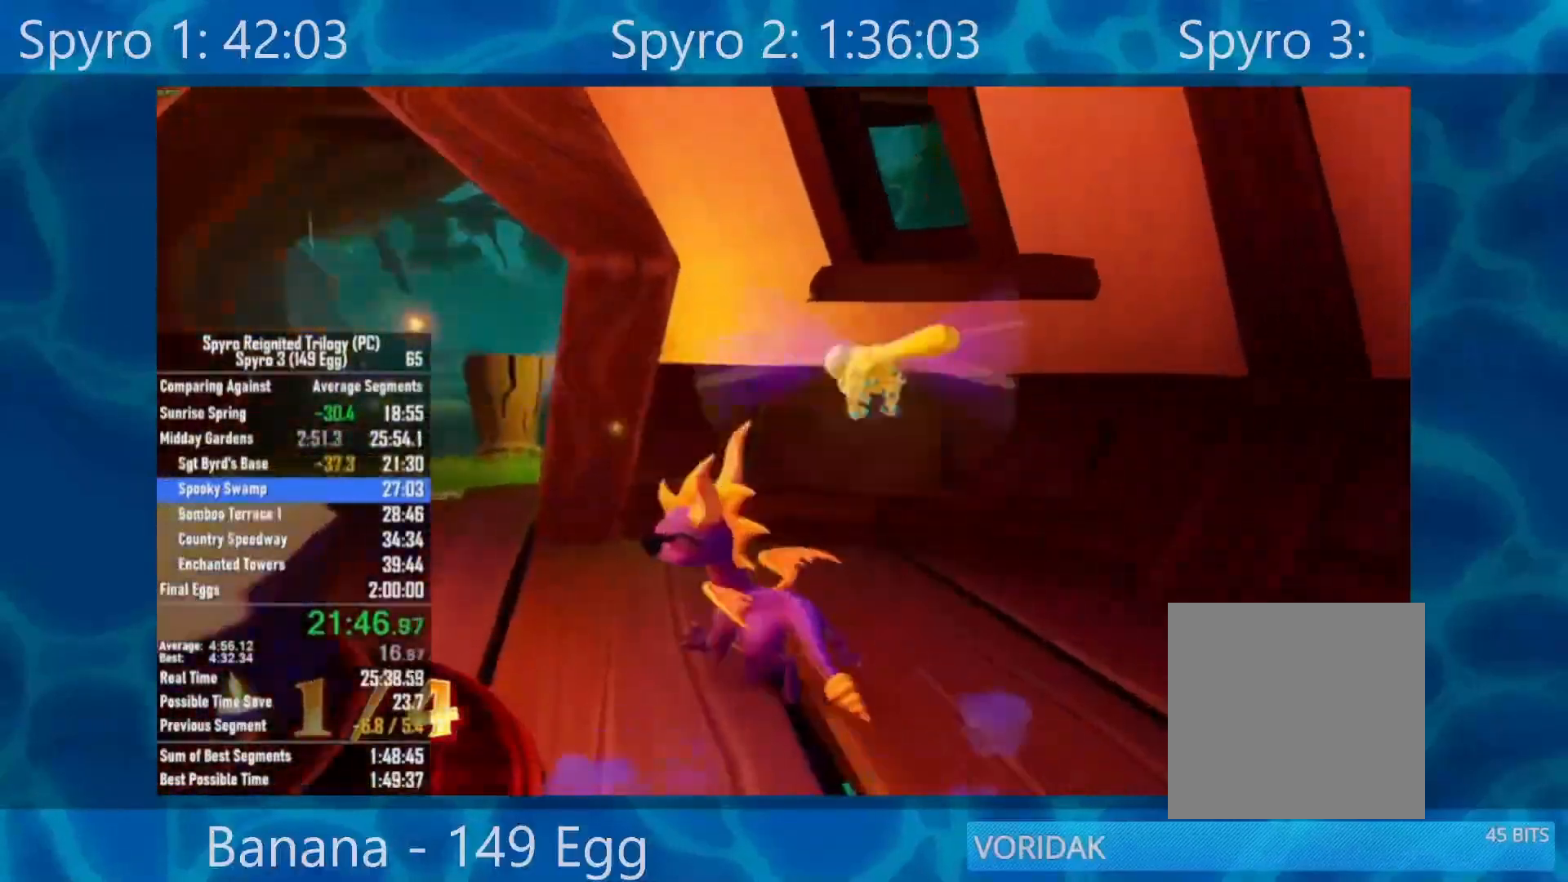
Gameplay with a controller (Xbox layout); each line is a JSON object with the inputs held at the frame after it. "events" lists button and stick changes between this image and that frame as [ms after this image, input, new state], when the widget could be followed in between.
{"buttons": [], "left_stick": "right", "right_stick": "center", "events": [[50, "X", "down"], [167, "left_stick", "up-right"], [400, "left_stick", "right"], [483, "X", "up"]]}
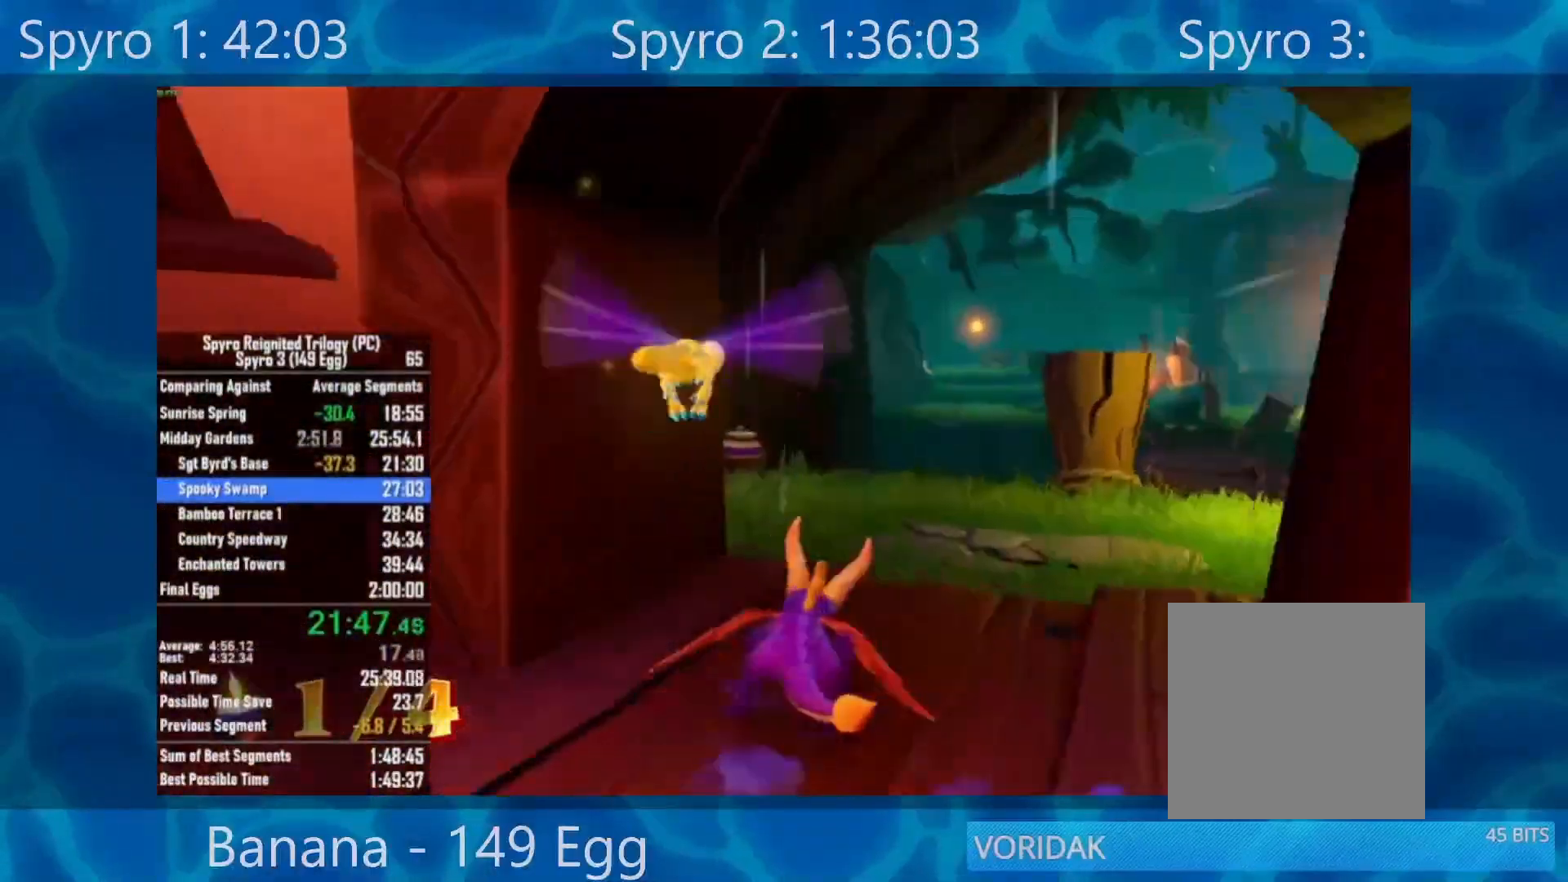
{"buttons": ["X"], "left_stick": "center", "right_stick": "center", "events": [[83, "X", "down"], [450, "left_stick", "center"]]}
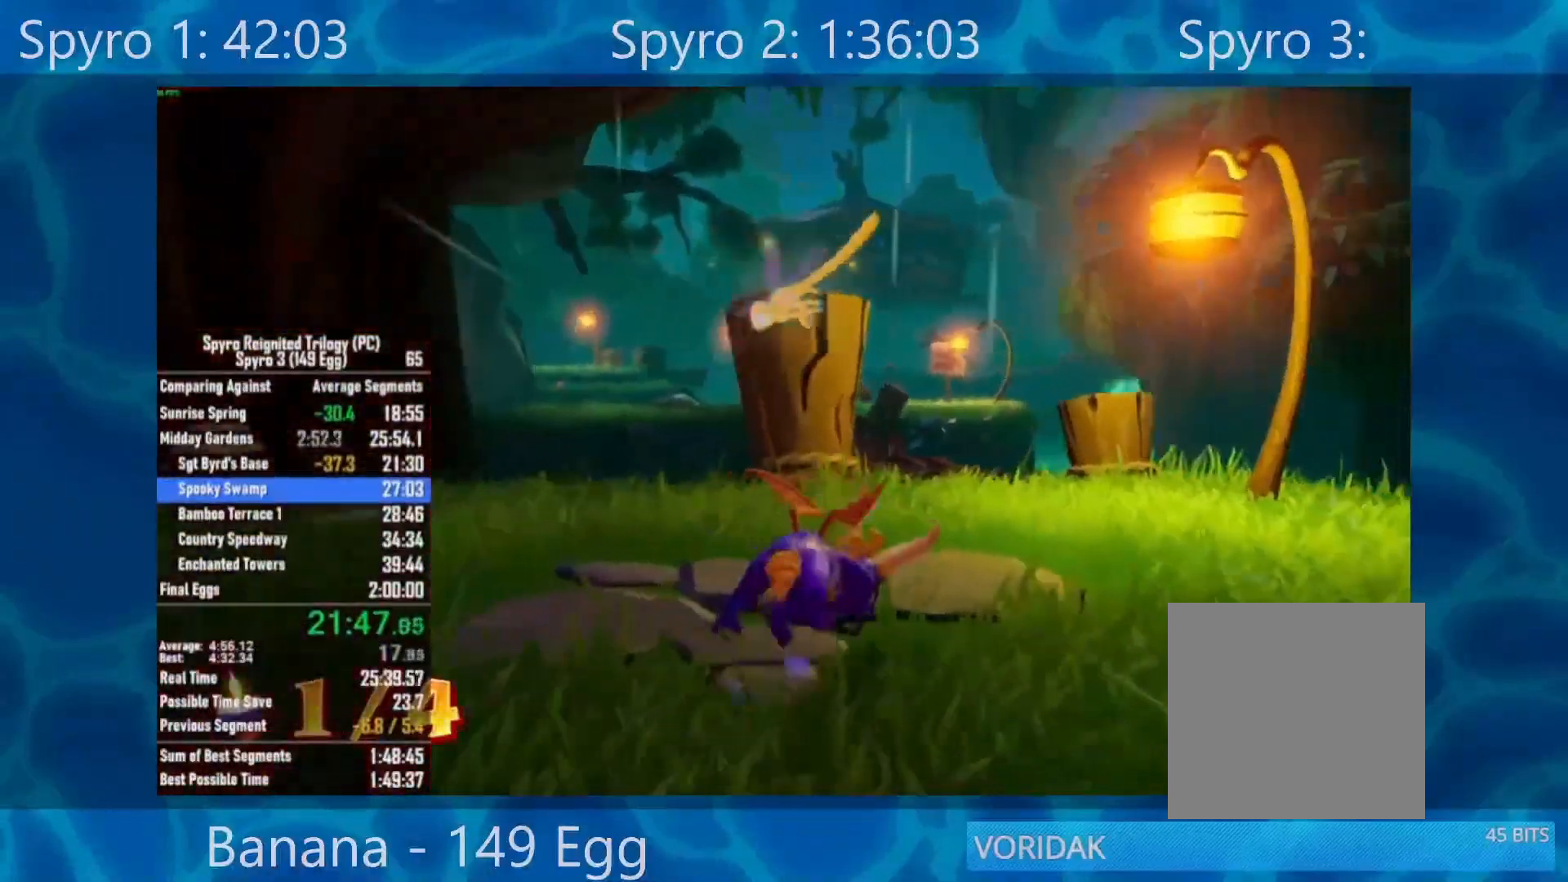
{"buttons": ["X"], "left_stick": "left", "right_stick": "center", "events": [[100, "left_stick", "right"], [250, "left_stick", "left"]]}
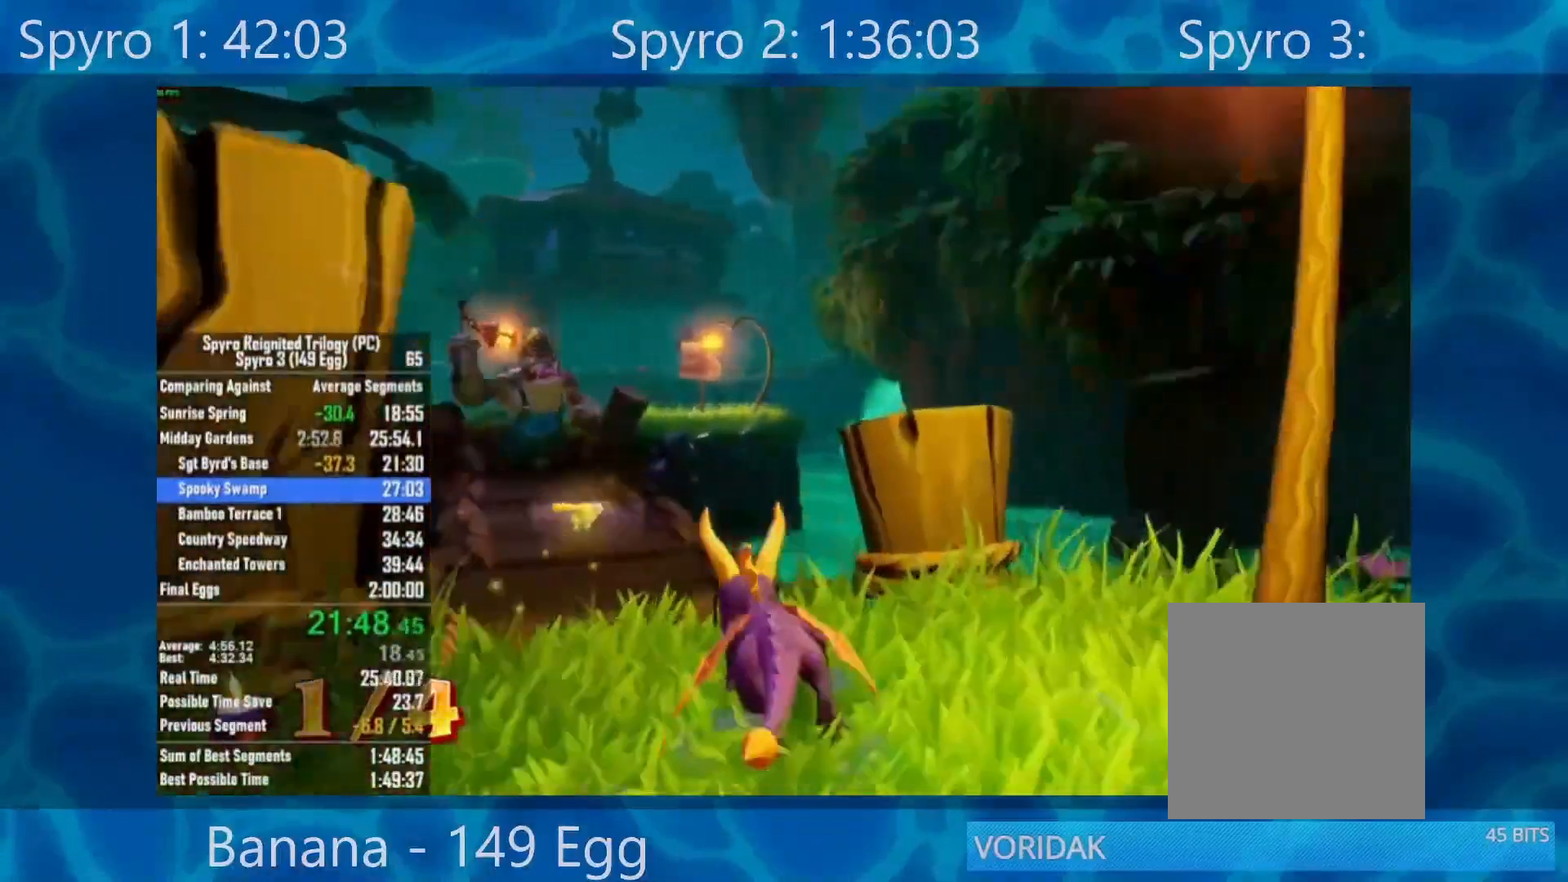
{"buttons": ["X"], "left_stick": "up", "right_stick": "center", "events": [[200, "left_stick", "center"], [467, "left_stick", "up"]]}
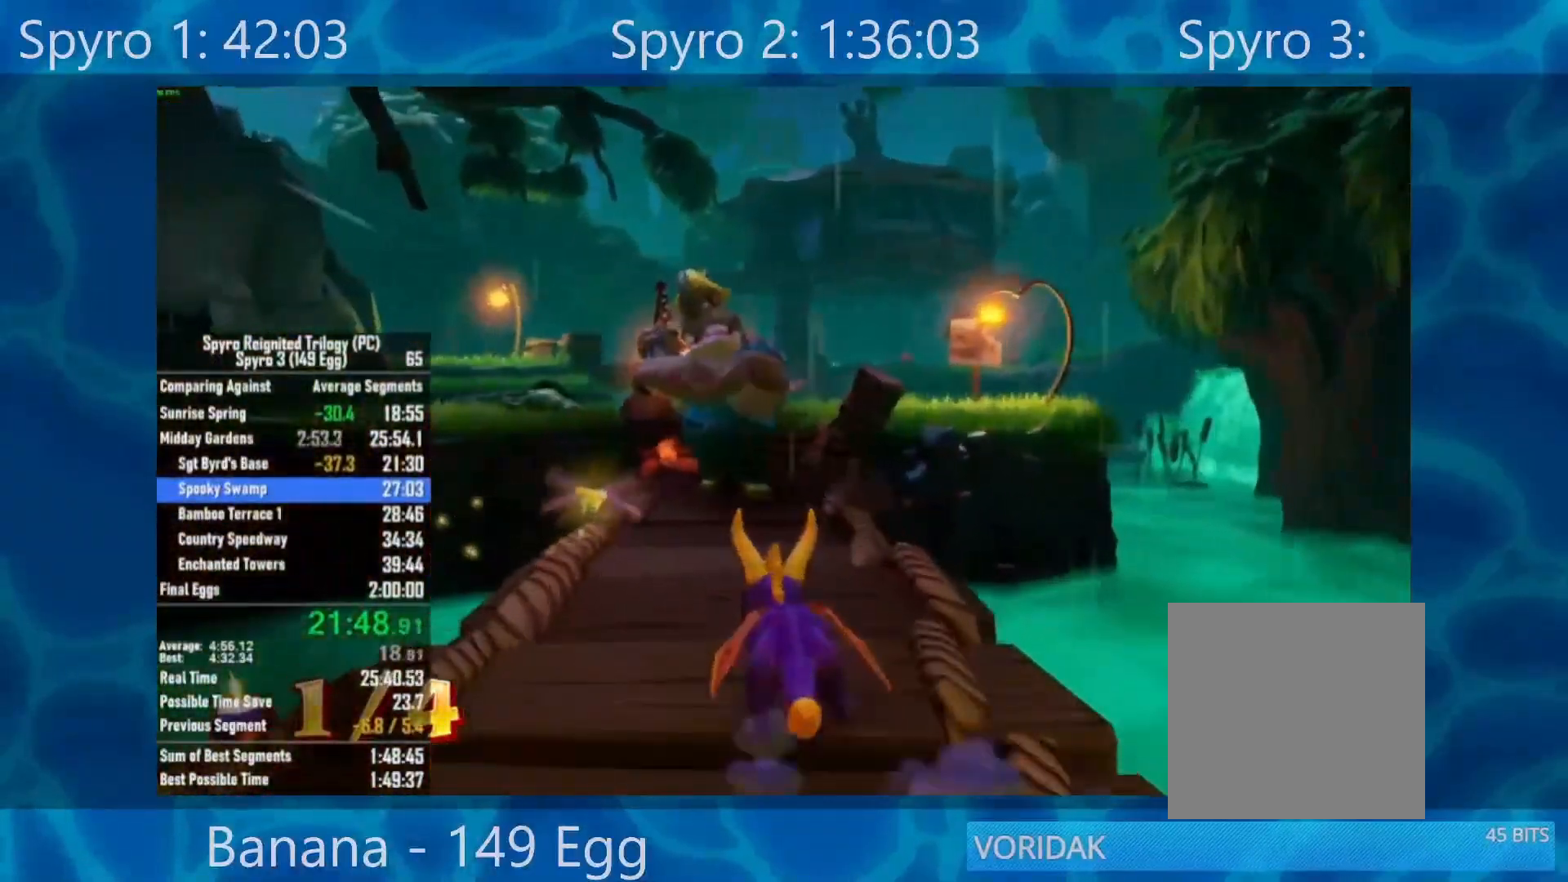
{"buttons": ["X"], "left_stick": "center", "right_stick": "center", "events": [[67, "X", "up"], [100, "R2", "down"], [200, "X", "down"], [233, "R2", "up"], [400, "left_stick", "center"]]}
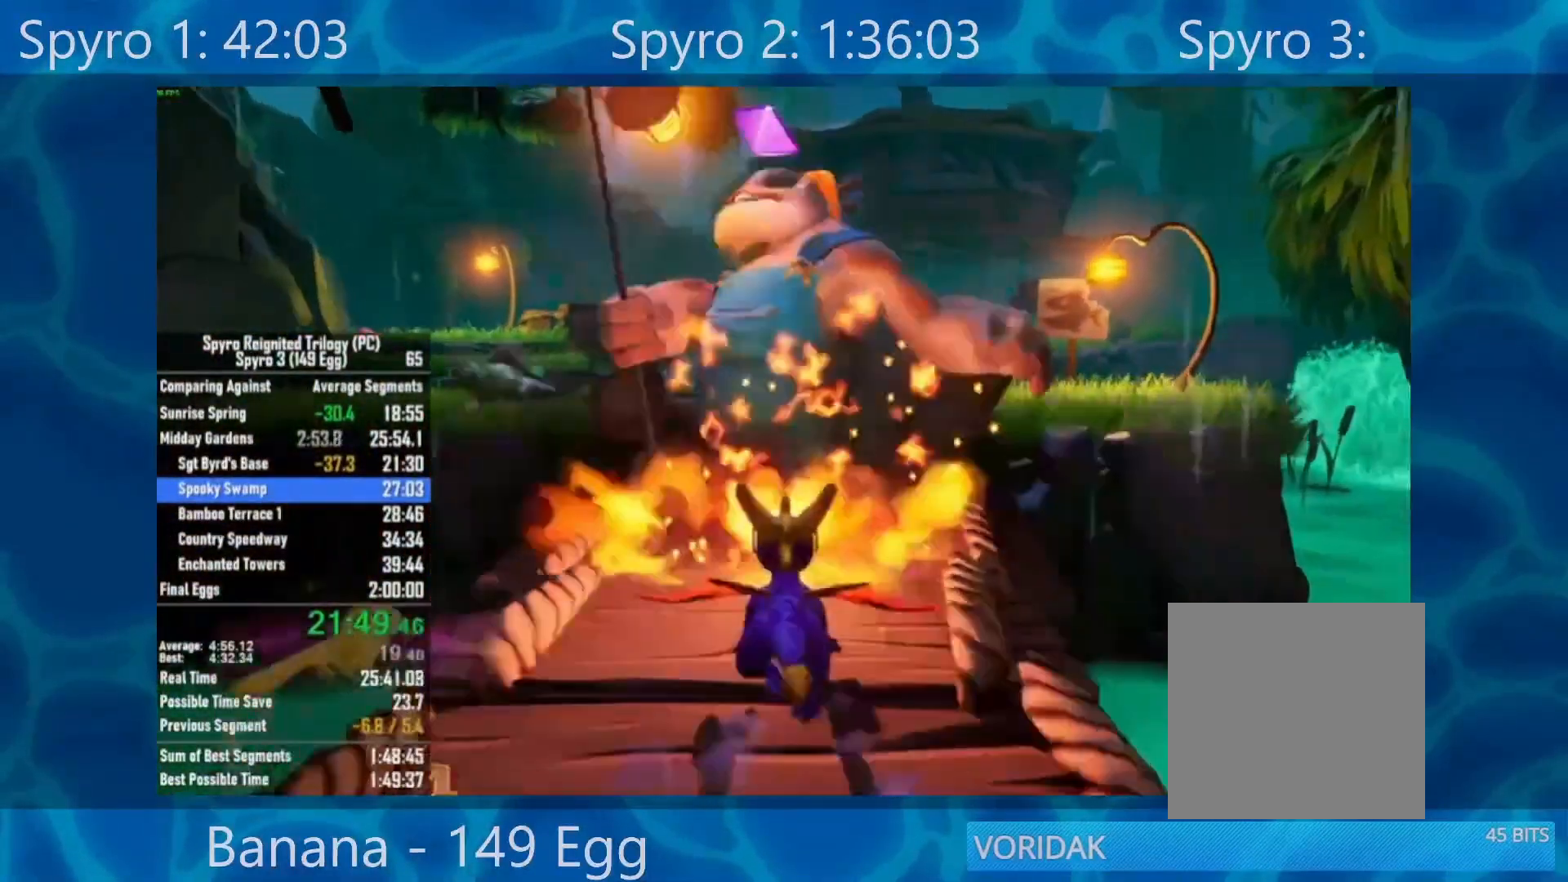
{"buttons": ["X"], "left_stick": "left", "right_stick": "center", "events": [[417, "left_stick", "left"]]}
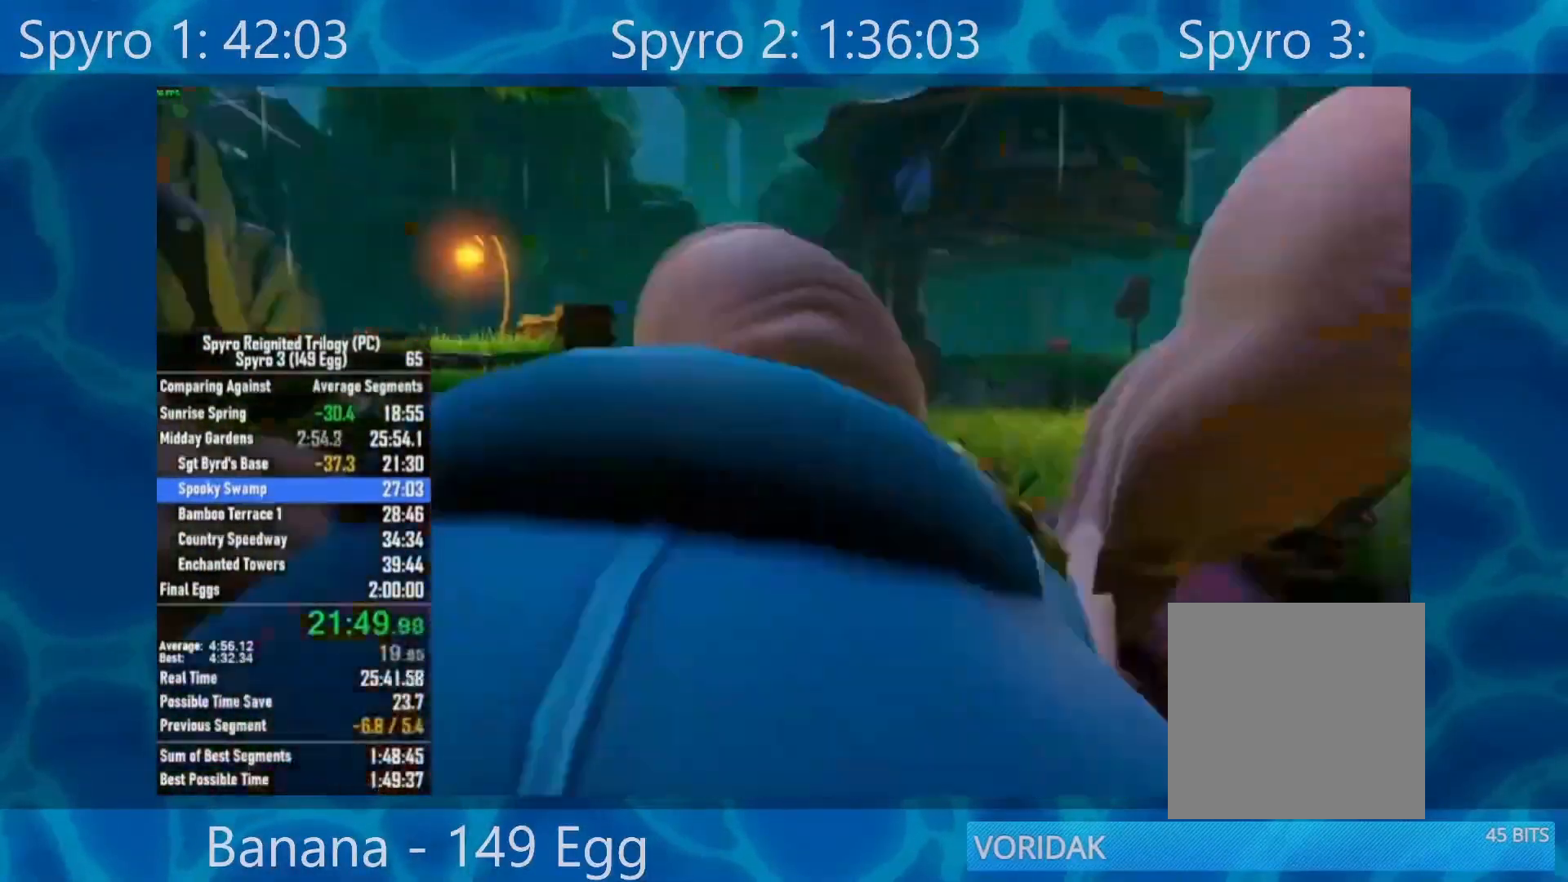
{"buttons": ["X"], "left_stick": "center", "right_stick": "center", "events": [[250, "left_stick", "center"], [317, "left_stick", "right"], [433, "left_stick", "center"]]}
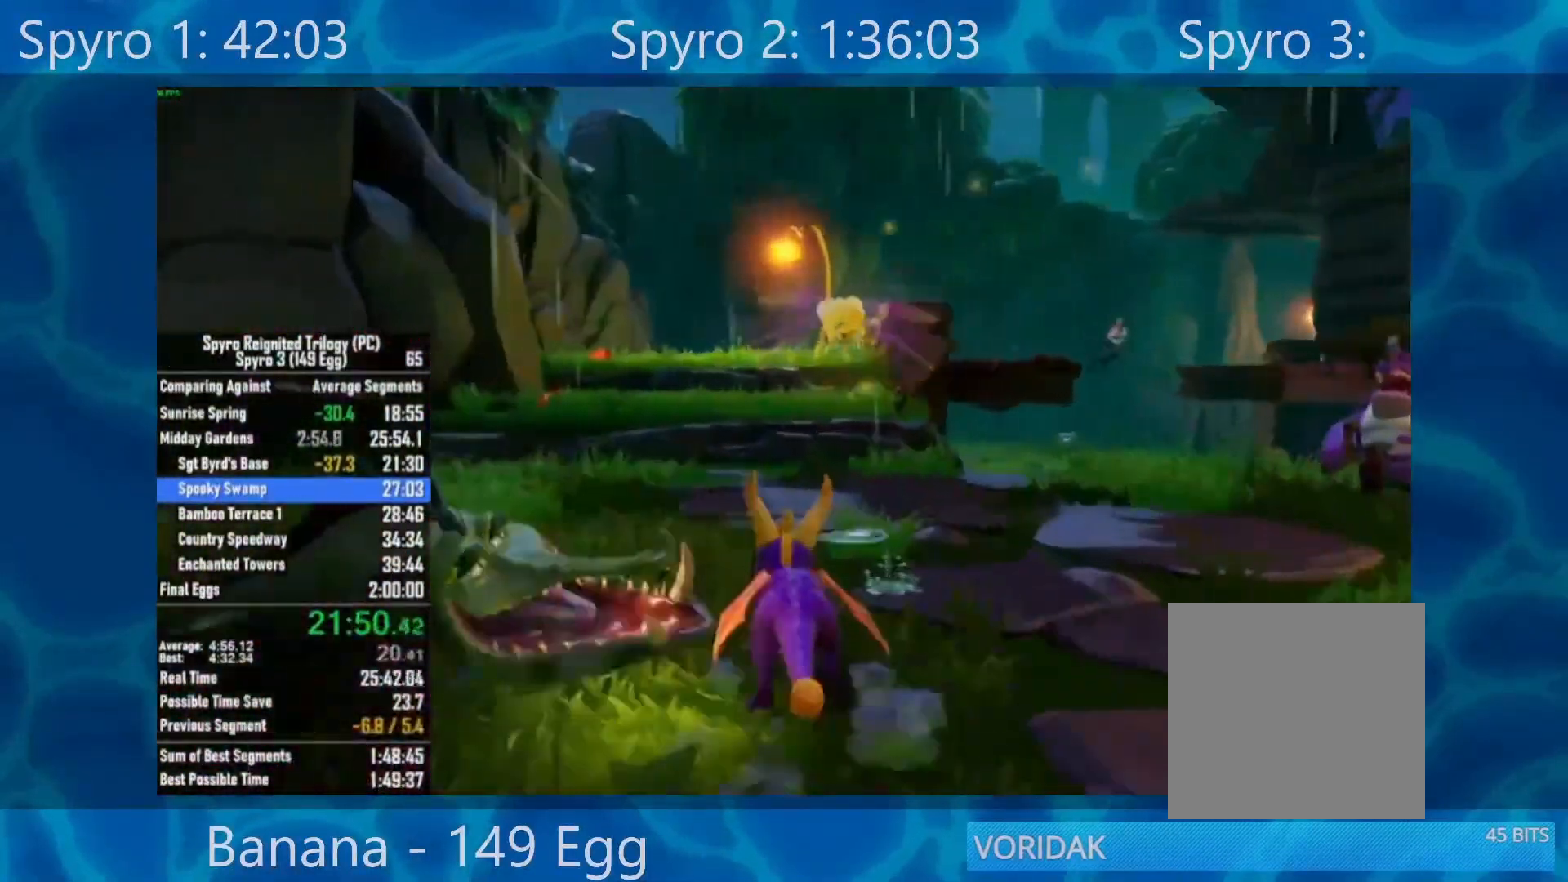
{"buttons": ["A", "X"], "left_stick": "center", "right_stick": "center", "events": [[483, "A", "down"]]}
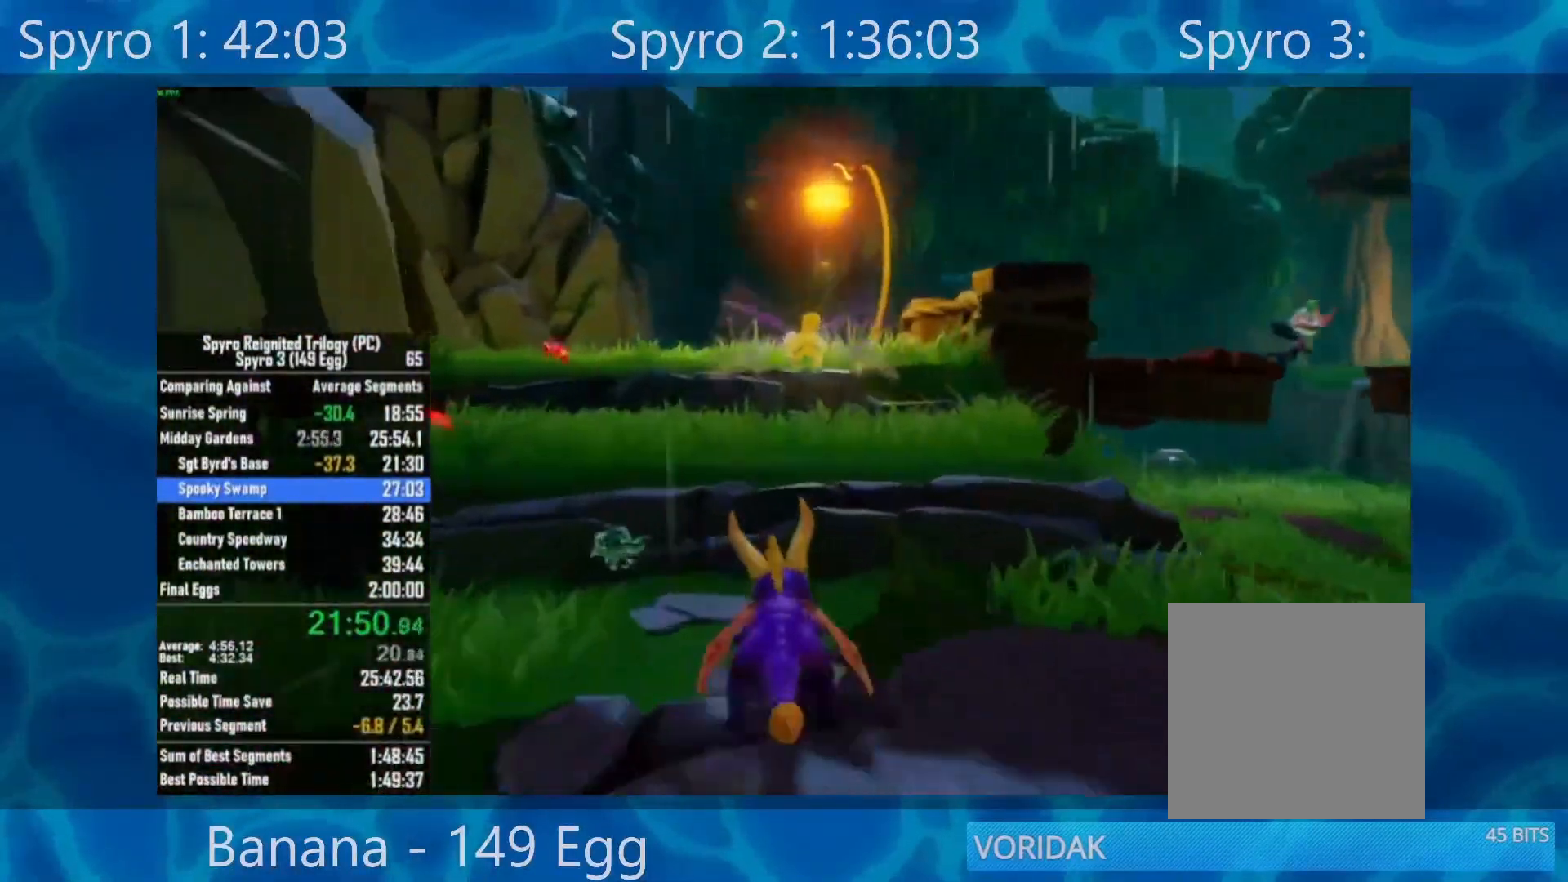
{"buttons": ["A", "X"], "left_stick": "right", "right_stick": "center", "events": [[217, "left_stick", "right"]]}
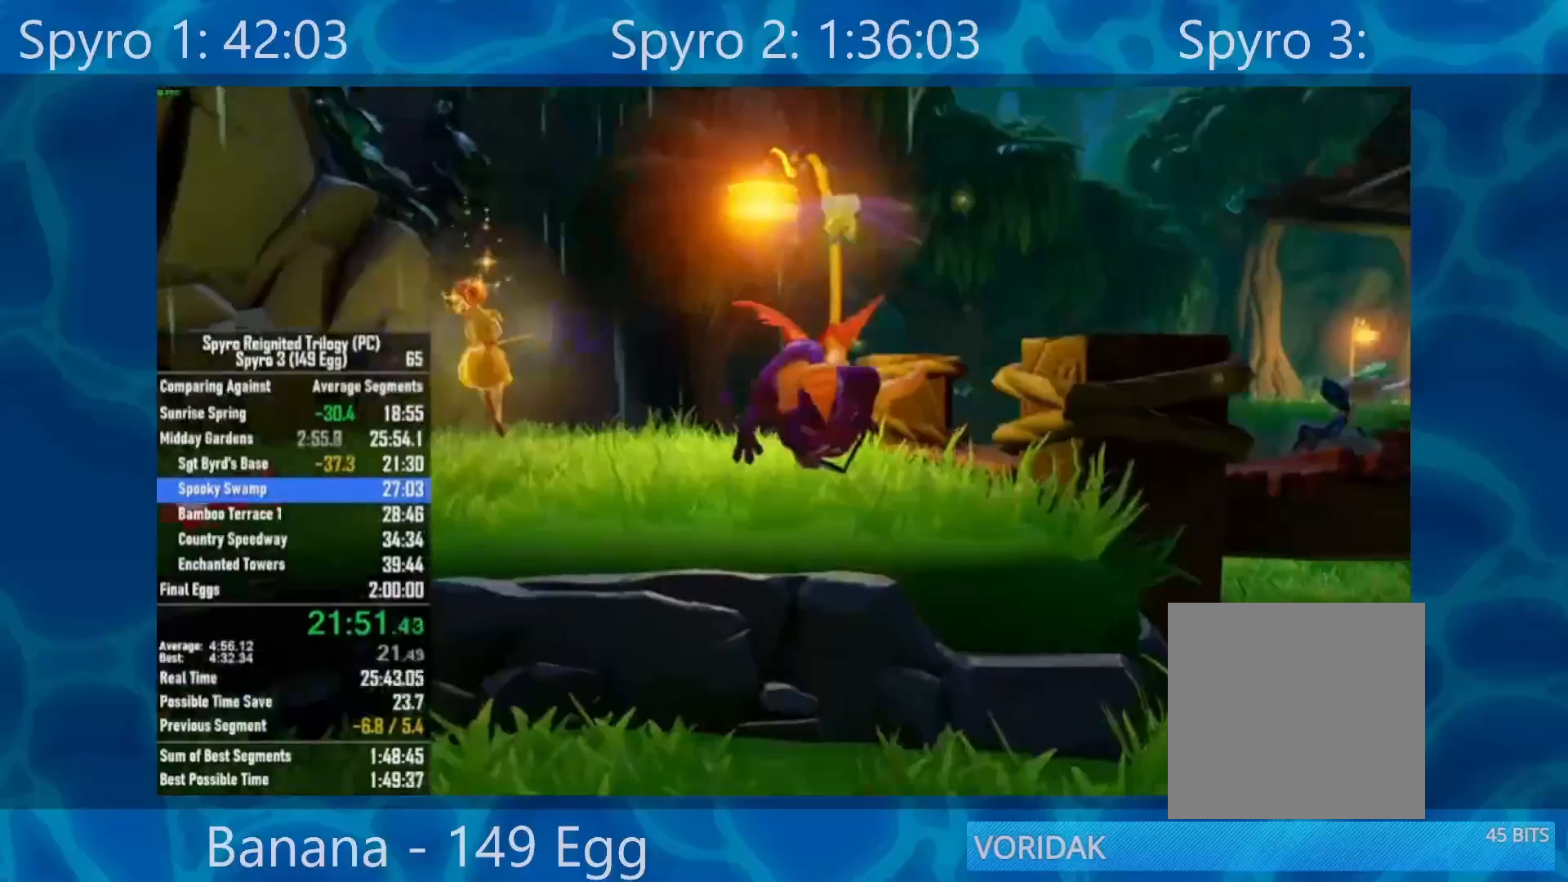
{"buttons": ["X"], "left_stick": "right", "right_stick": "center", "events": [[17, "A", "up"]]}
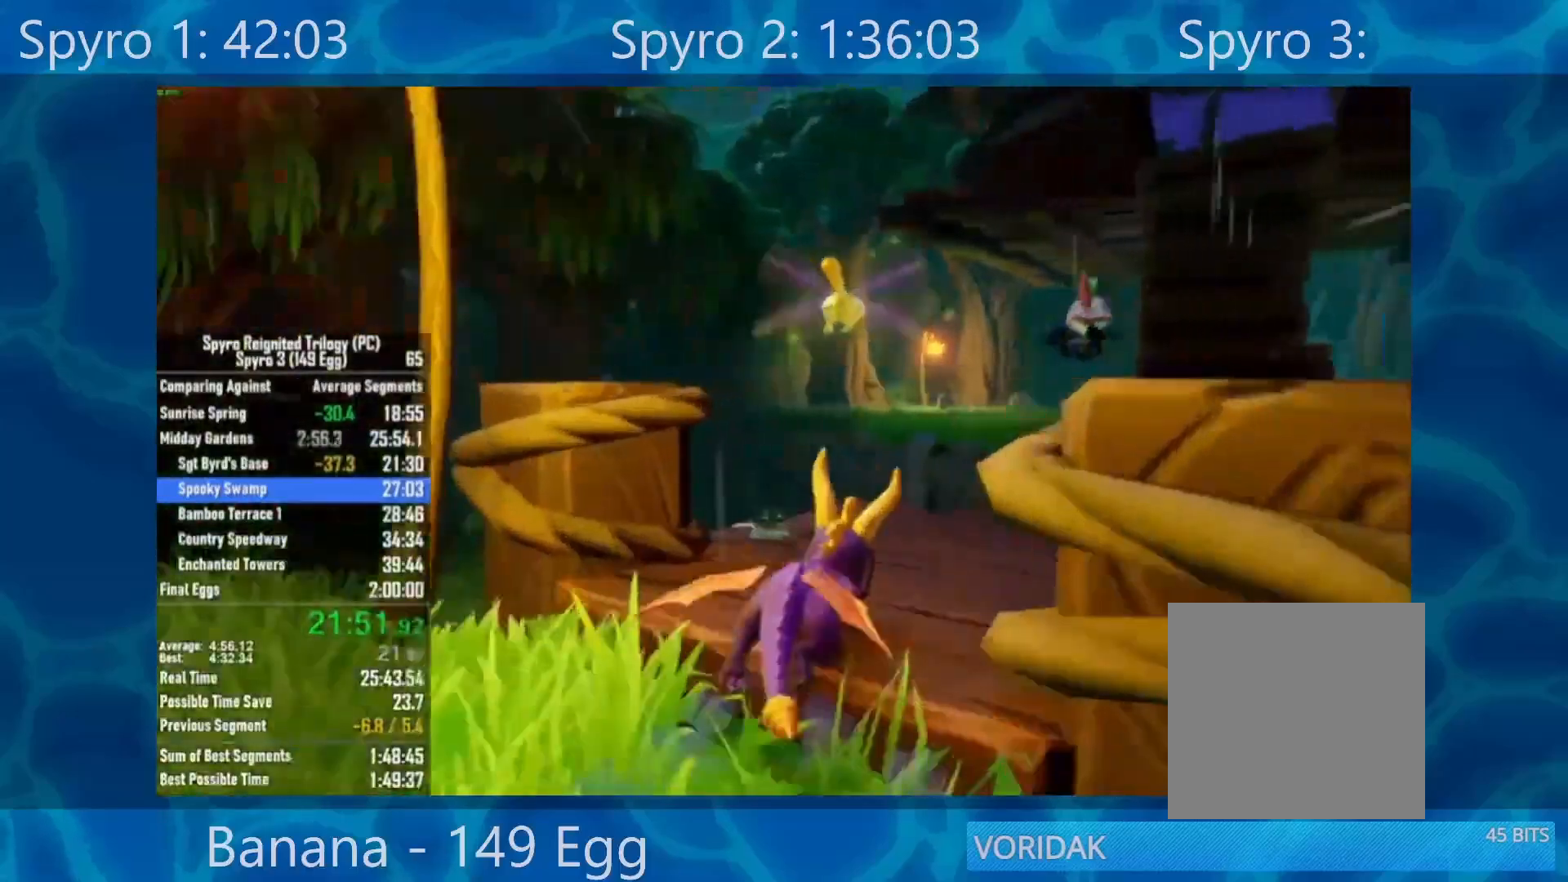
{"buttons": ["A", "X"], "left_stick": "right", "right_stick": "center", "events": [[167, "left_stick", "center"], [217, "left_stick", "right"], [317, "A", "down"]]}